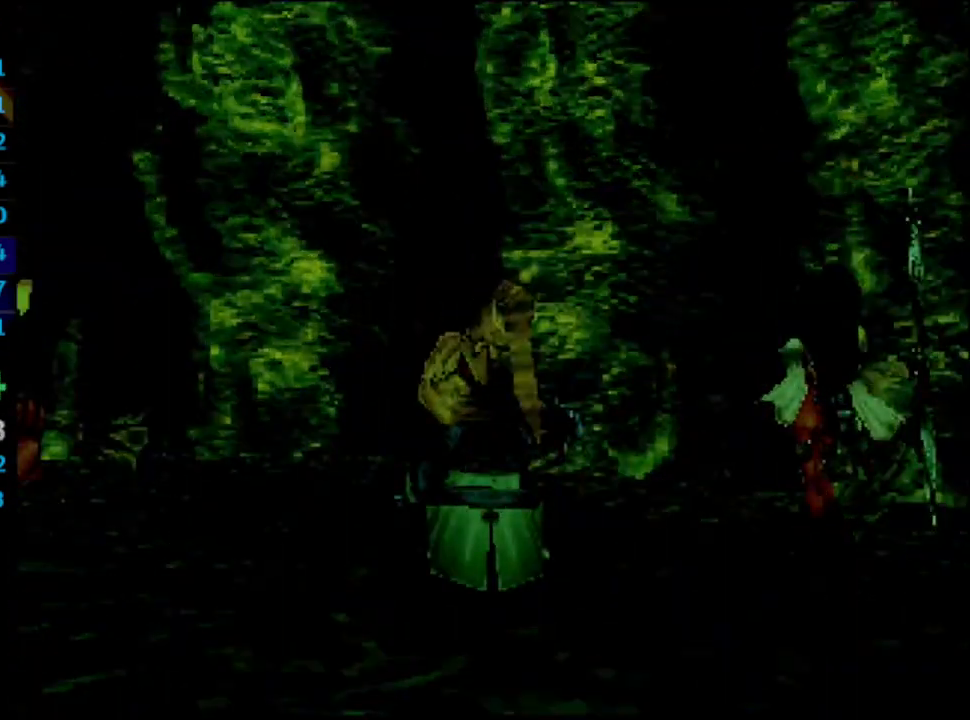
Gameplay with a controller (PlayStation layout); each line is a JSON object with the inputs held at the frame after it. "events" lists button and stick changes between this image and that frame as [ms after this image, input, new state], when the widget could be followed in between. Not read: HOME L3 R3.
{"buttons": [], "left_stick": "center", "right_stick": "center", "events": [[450, "CROSS", "down"], [500, "CROSS", "up"]]}
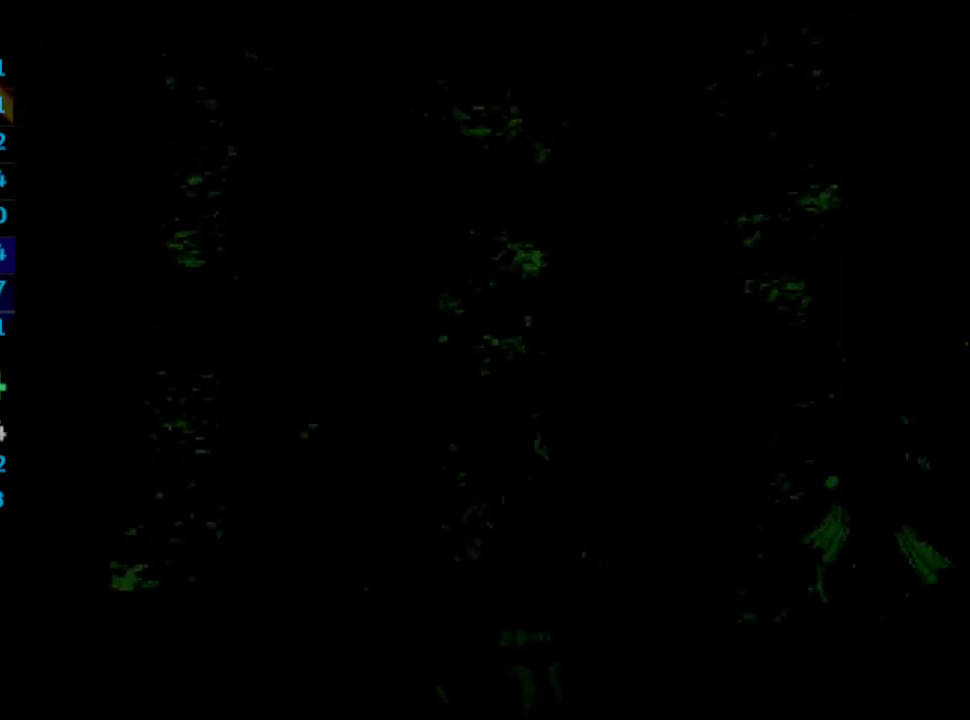
{"buttons": [], "left_stick": "center", "right_stick": "center", "events": [[233, "CROSS", "down"], [267, "CROSS", "up"]]}
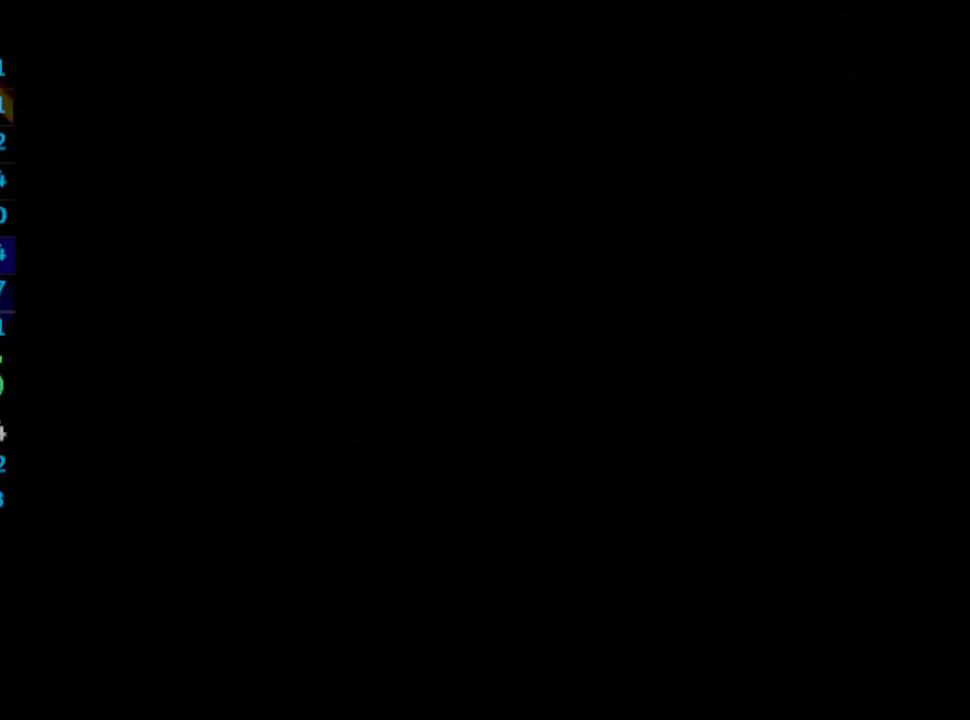
{"buttons": ["CROSS"], "left_stick": "center", "right_stick": "center", "events": [[17, "CROSS", "down"], [33, "CROSS", "up"], [100, "CROSS", "down"], [133, "CROSS", "up"], [200, "CROSS", "down"], [233, "CROSS", "up"], [317, "CROSS", "down"], [350, "CROSS", "up"], [417, "CROSS", "down"], [433, "CROSS", "up"], [500, "CROSS", "down"]]}
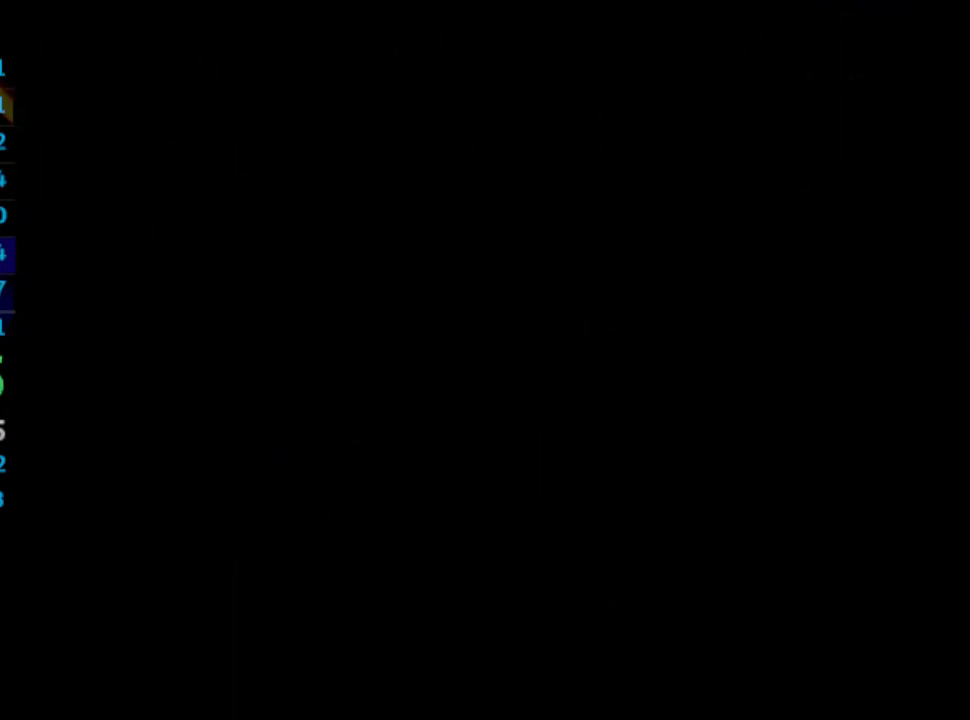
{"buttons": [], "left_stick": "center", "right_stick": "center", "events": [[33, "CROSS", "up"], [200, "CROSS", "down"], [233, "CROSS", "up"], [333, "CROSS", "down"], [383, "CROSS", "up"], [433, "CROSS", "down"], [450, "CROSS", "up"]]}
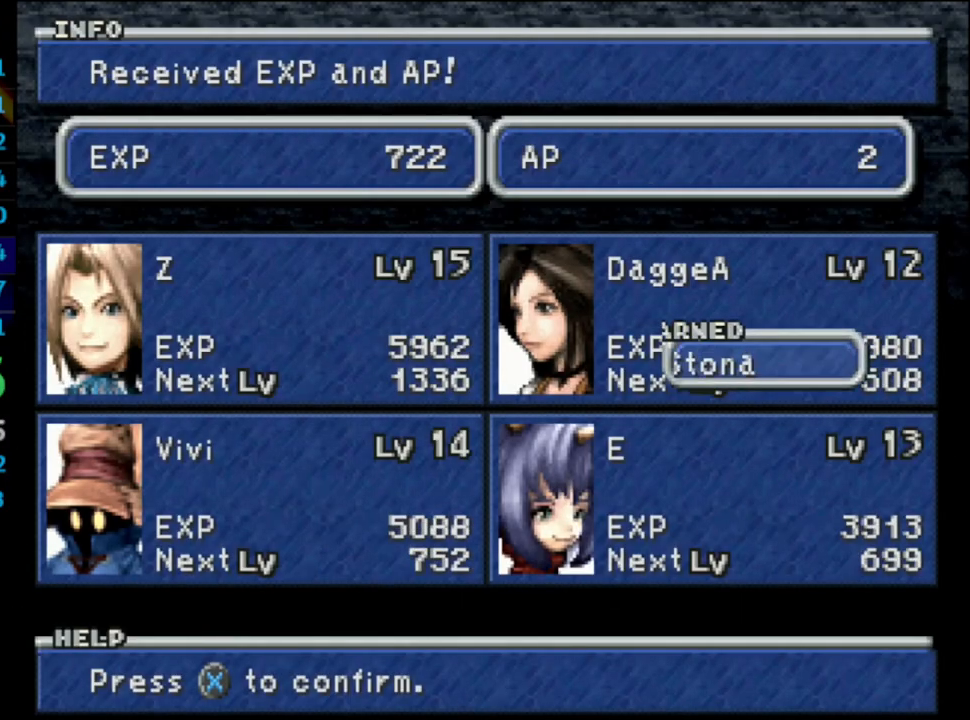
{"buttons": ["CROSS"], "left_stick": "center", "right_stick": "center", "events": [[17, "CROSS", "down"], [50, "CROSS", "up"], [117, "CROSS", "down"], [150, "CROSS", "up"], [200, "CROSS", "down"], [233, "CROSS", "up"], [300, "CROSS", "down"], [367, "CROSS", "up"], [400, "CROSS", "down"], [433, "CROSS", "up"], [500, "CROSS", "down"]]}
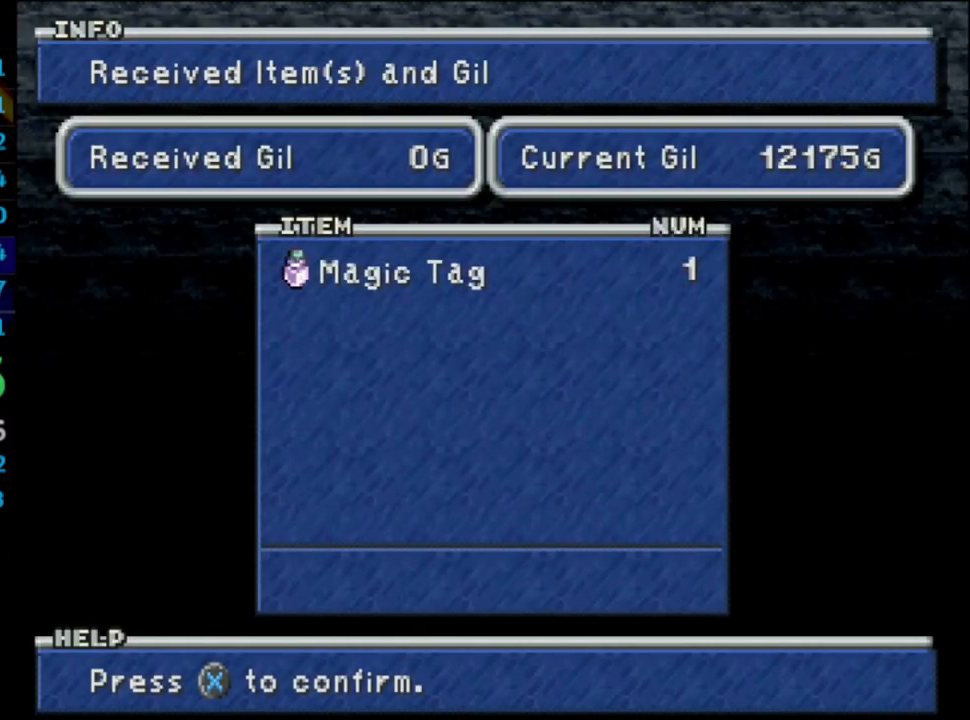
{"buttons": [], "left_stick": "center", "right_stick": "center", "events": [[17, "CROSS", "up"], [100, "CROSS", "down"], [133, "CROSS", "up"], [167, "CROSS", "down"], [267, "CROSS", "up"]]}
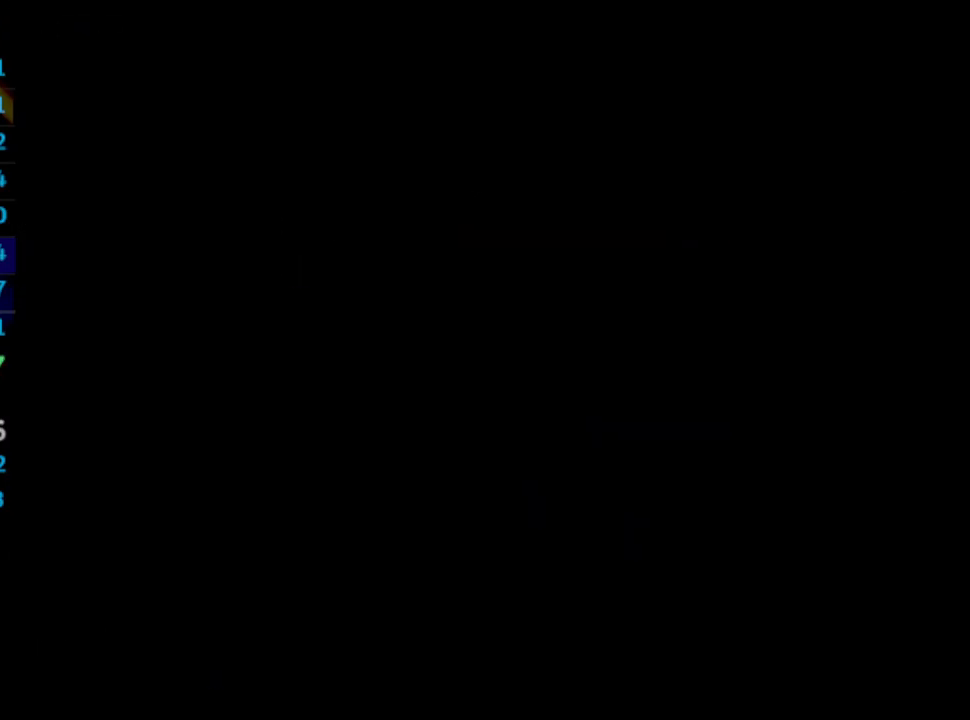
{"buttons": [], "left_stick": "center", "right_stick": "center", "events": []}
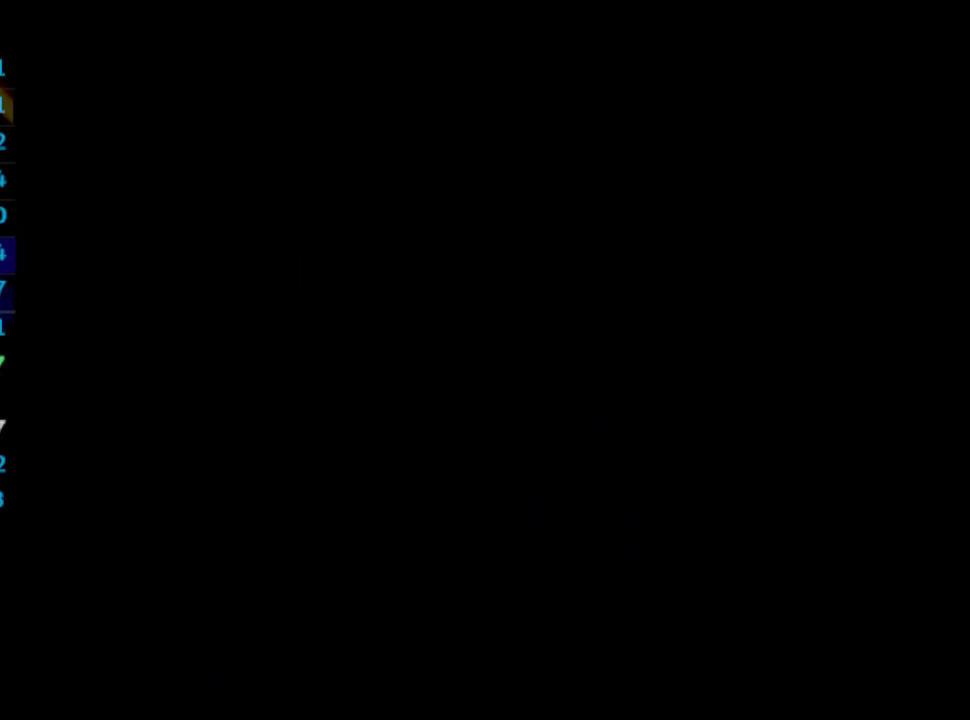
{"buttons": [], "left_stick": "center", "right_stick": "center", "events": [[367, "CROSS", "down"], [383, "CROSS", "up"], [383, "SQUARE", "down"], [417, "CROSS", "down"], [433, "CROSS", "up"], [433, "SQUARE", "up"]]}
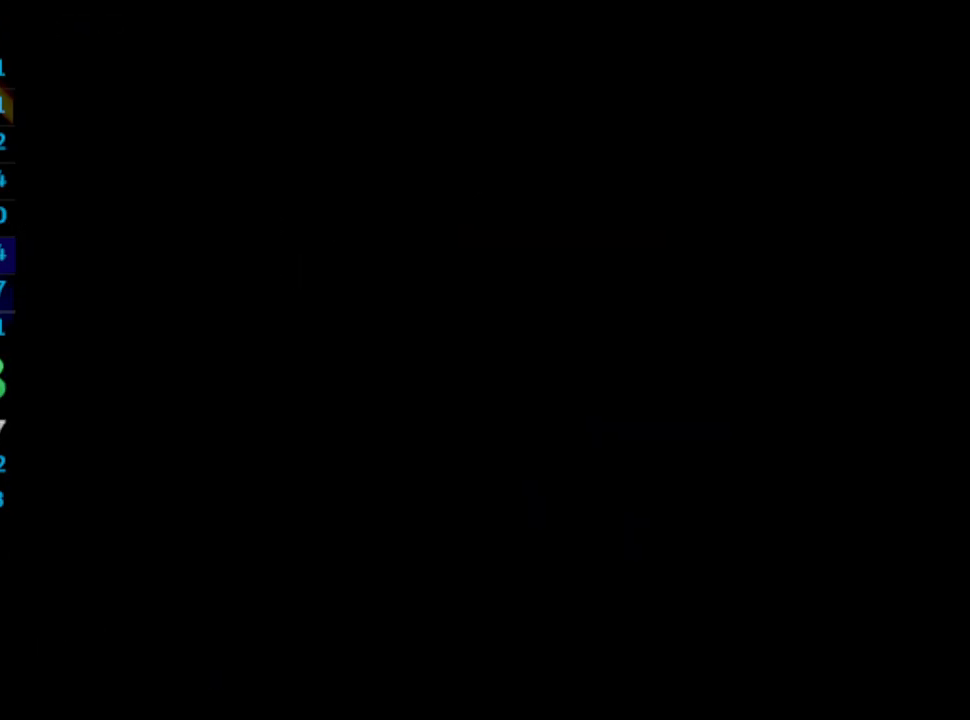
{"buttons": [], "left_stick": "center", "right_stick": "center", "events": [[117, "CROSS", "down"], [133, "CROSS", "up"], [233, "CROSS", "down"], [250, "CROSS", "up"], [317, "CROSS", "down"], [350, "CROSS", "up"], [367, "SQUARE", "down"], [400, "SQUARE", "up"]]}
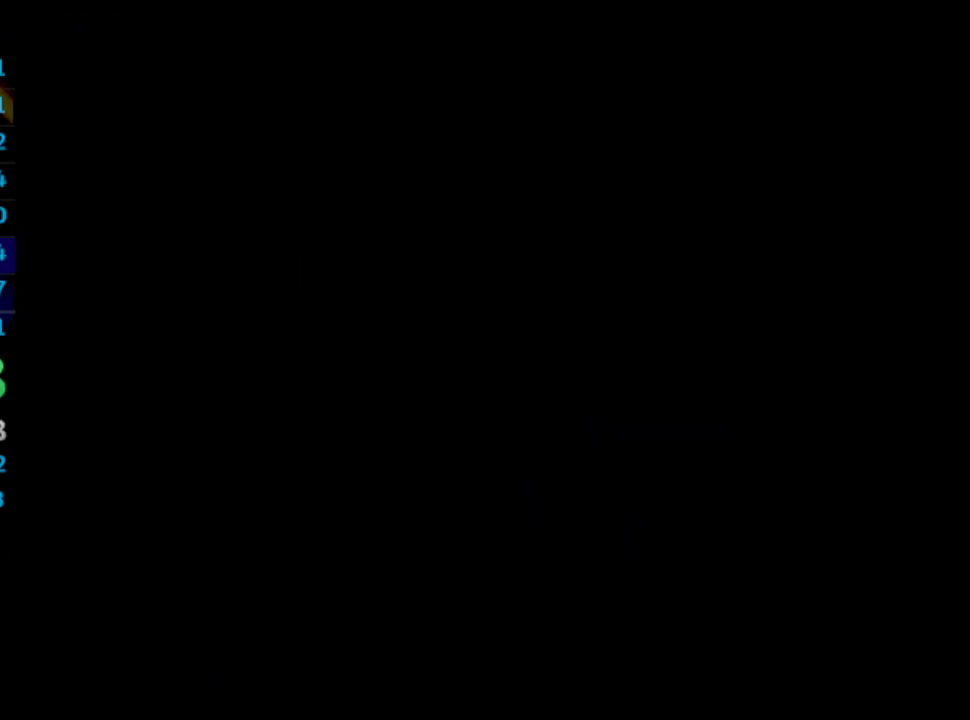
{"buttons": ["CROSS", "SQUARE"], "left_stick": "center", "right_stick": "center", "events": [[17, "SQUARE", "down"], [33, "SQUARE", "up"], [67, "CROSS", "down"], [83, "CROSS", "up"], [117, "SQUARE", "down"], [133, "SQUARE", "up"], [250, "SQUARE", "down"], [267, "CROSS", "down"], [283, "SQUARE", "up"], [300, "CROSS", "up"], [367, "SQUARE", "down"], [400, "CROSS", "down"], [400, "SQUARE", "up"], [417, "CROSS", "up"], [467, "SQUARE", "down"], [500, "CROSS", "down"]]}
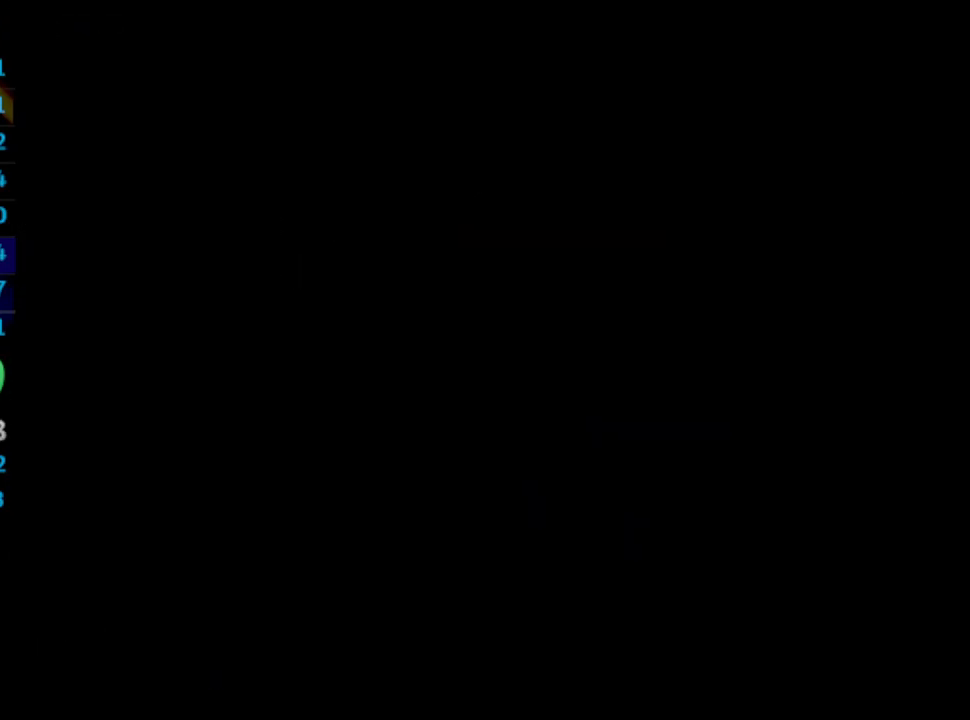
{"buttons": ["CROSS", "SQUARE"], "left_stick": "center", "right_stick": "center", "events": [[33, "CROSS", "up"], [33, "SQUARE", "up"], [117, "SQUARE", "down"], [133, "CROSS", "down"], [150, "SQUARE", "up"], [167, "CROSS", "up"], [217, "SQUARE", "down"], [233, "CROSS", "down"], [267, "CROSS", "up"], [267, "SQUARE", "up"], [367, "CROSS", "down"], [383, "CROSS", "up"], [483, "CROSS", "down"], [483, "SQUARE", "down"]]}
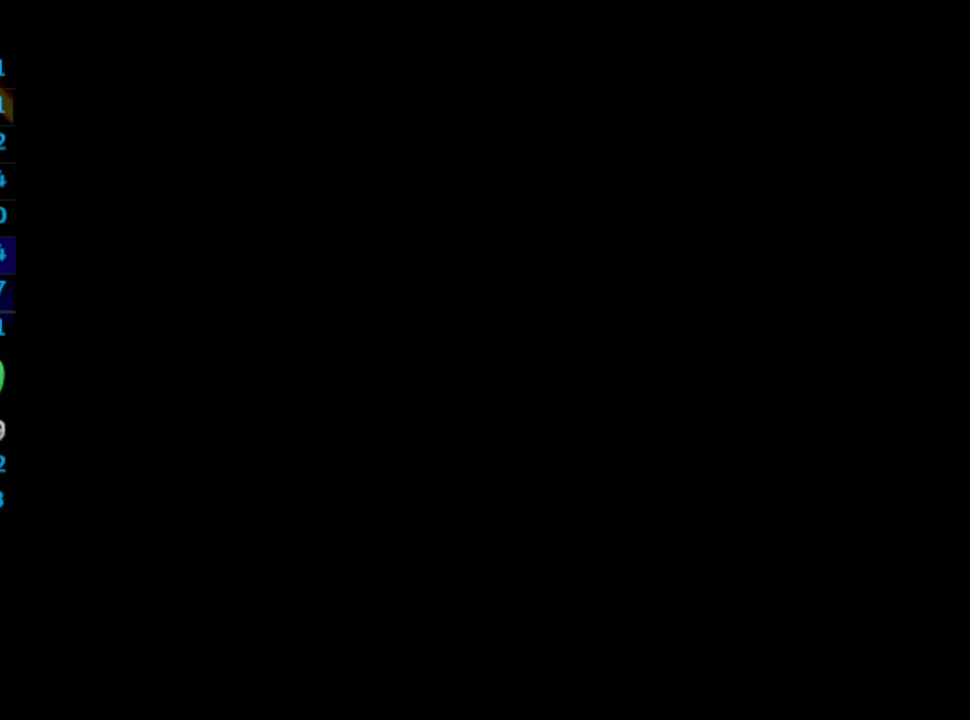
{"buttons": ["SQUARE"], "left_stick": "center", "right_stick": "center", "events": [[33, "CROSS", "up"], [33, "SQUARE", "up"], [200, "CROSS", "down"], [233, "CROSS", "up"], [350, "SQUARE", "down"], [400, "SQUARE", "up"], [417, "CROSS", "down"], [450, "CROSS", "up"], [500, "SQUARE", "down"]]}
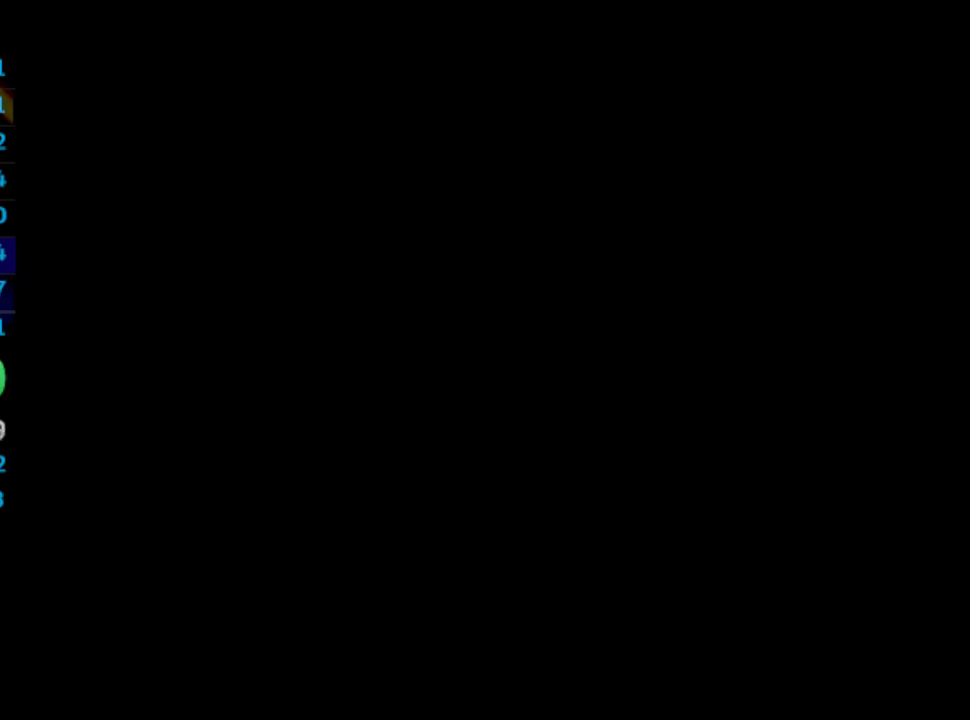
{"buttons": ["SQUARE"], "left_stick": "center", "right_stick": "center", "events": [[33, "SQUARE", "up"], [50, "CROSS", "down"], [83, "CROSS", "up"], [117, "SQUARE", "down"], [133, "CROSS", "down"], [183, "CROSS", "up"], [183, "SQUARE", "up"], [233, "SQUARE", "down"], [317, "CROSS", "down"], [333, "CROSS", "up"], [400, "SQUARE", "up"], [450, "CROSS", "down"], [483, "CROSS", "up"], [483, "SQUARE", "down"]]}
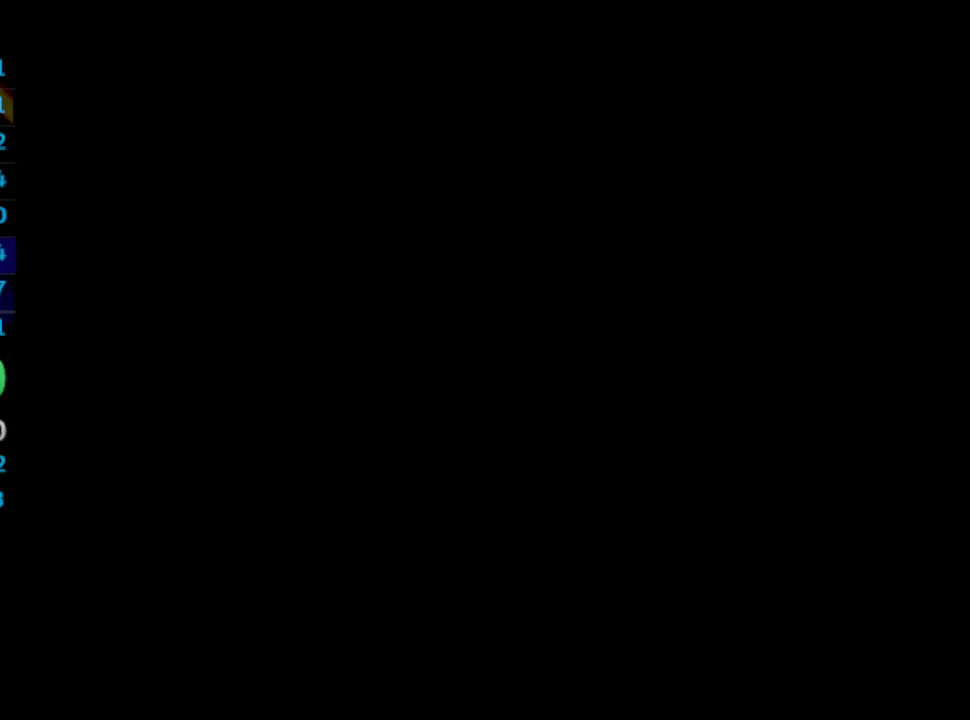
{"buttons": [], "left_stick": "center", "right_stick": "center", "events": [[33, "CROSS", "down"], [33, "SQUARE", "up"], [83, "SQUARE", "down"], [133, "CROSS", "up"], [133, "SQUARE", "up"], [417, "SQUARE", "down"], [500, "SQUARE", "up"]]}
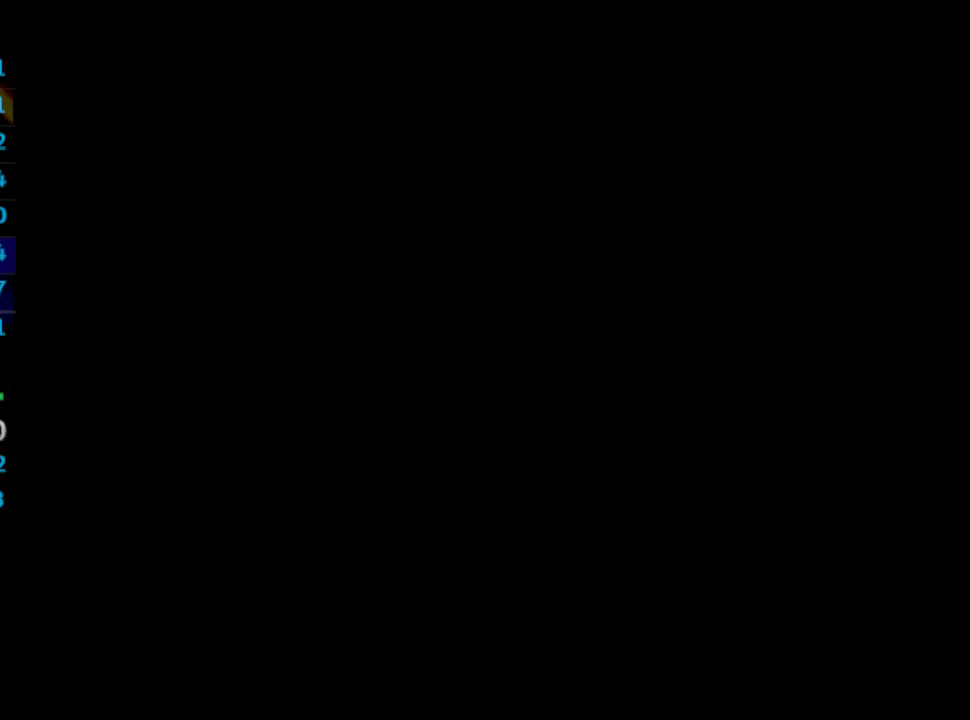
{"buttons": ["CROSS"], "left_stick": "center", "right_stick": "center", "events": [[217, "SQUARE", "down"], [250, "CROSS", "down"], [250, "SQUARE", "up"], [367, "CROSS", "up"], [417, "CROSS", "down"]]}
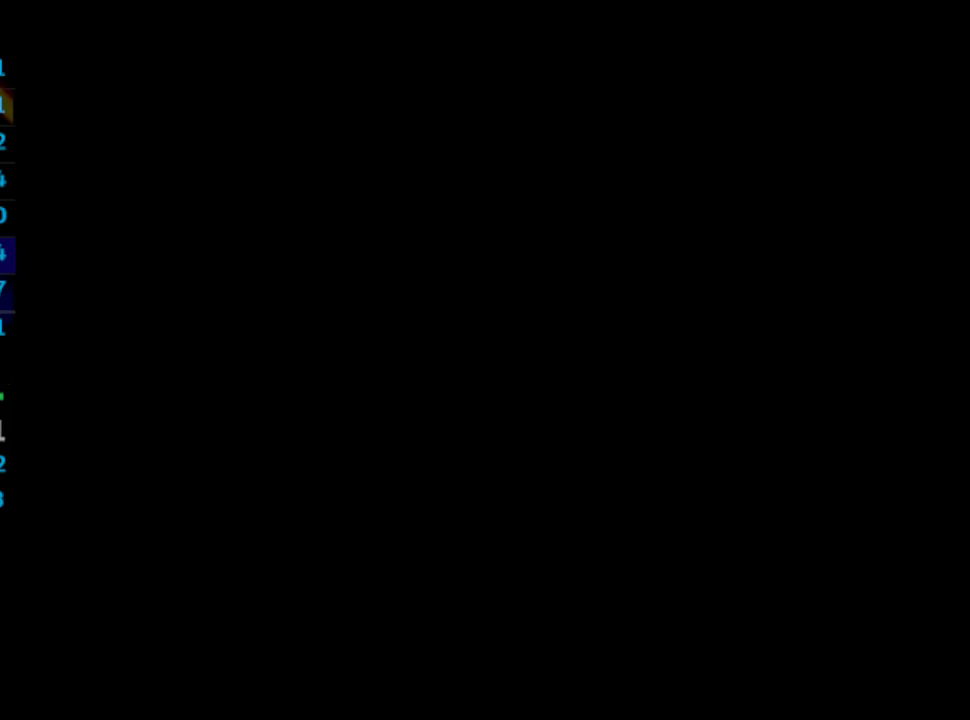
{"buttons": ["SQUARE"], "left_stick": "center", "right_stick": "center", "events": [[17, "CROSS", "up"], [33, "SQUARE", "down"], [117, "CROSS", "down"], [117, "SQUARE", "up"], [150, "CROSS", "up"], [183, "SQUARE", "down"], [233, "CROSS", "down"], [233, "SQUARE", "up"], [300, "CROSS", "up"], [333, "SQUARE", "down"], [350, "CROSS", "down"], [367, "CROSS", "up"], [383, "SQUARE", "up"], [433, "CROSS", "down"], [450, "CROSS", "up"], [500, "SQUARE", "down"]]}
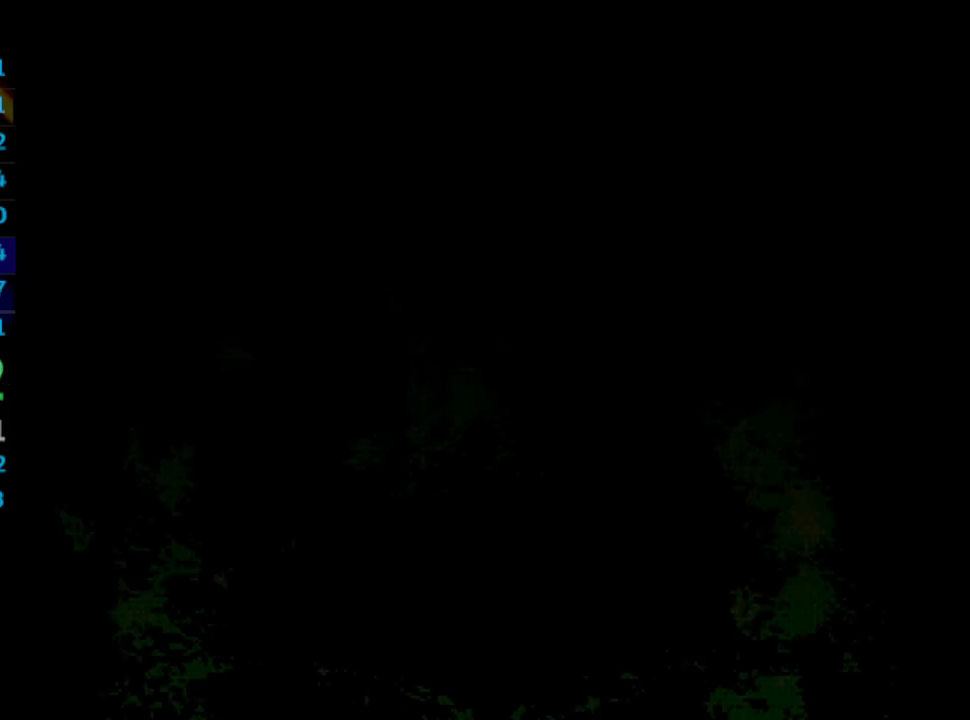
{"buttons": [], "left_stick": "center", "right_stick": "center", "events": [[17, "CROSS", "down"], [33, "CROSS", "up"], [33, "SQUARE", "up"], [83, "SQUARE", "down"], [117, "CROSS", "down"], [133, "SQUARE", "up"], [183, "CROSS", "up"], [200, "SQUARE", "down"], [233, "CROSS", "down"], [250, "SQUARE", "up"], [267, "CROSS", "up"], [333, "SQUARE", "down"], [350, "CROSS", "down"], [367, "CROSS", "up"], [383, "SQUARE", "up"], [433, "CROSS", "down"], [500, "CROSS", "up"]]}
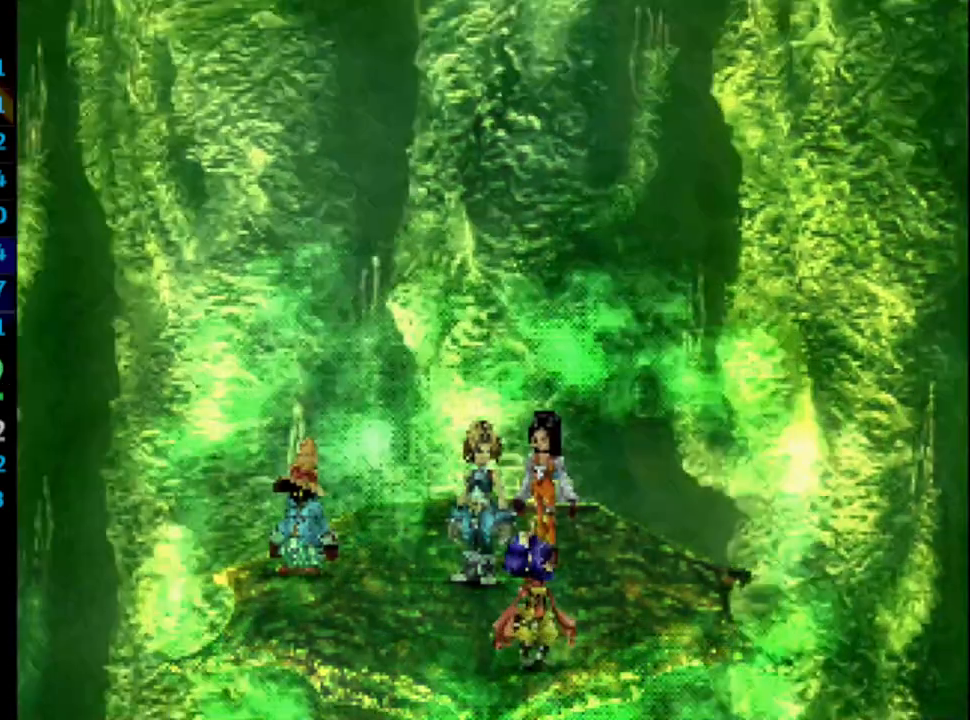
{"buttons": ["SQUARE"], "left_stick": "center", "right_stick": "center", "events": [[17, "SQUARE", "down"], [83, "CROSS", "down"], [83, "SQUARE", "up"], [100, "CROSS", "up"], [133, "SQUARE", "down"], [183, "CROSS", "down"], [200, "CROSS", "up"], [200, "SQUARE", "up"], [317, "CROSS", "down"], [350, "CROSS", "up"], [367, "SQUARE", "down"], [417, "CROSS", "down"], [417, "SQUARE", "up"], [467, "CROSS", "up"], [483, "SQUARE", "down"]]}
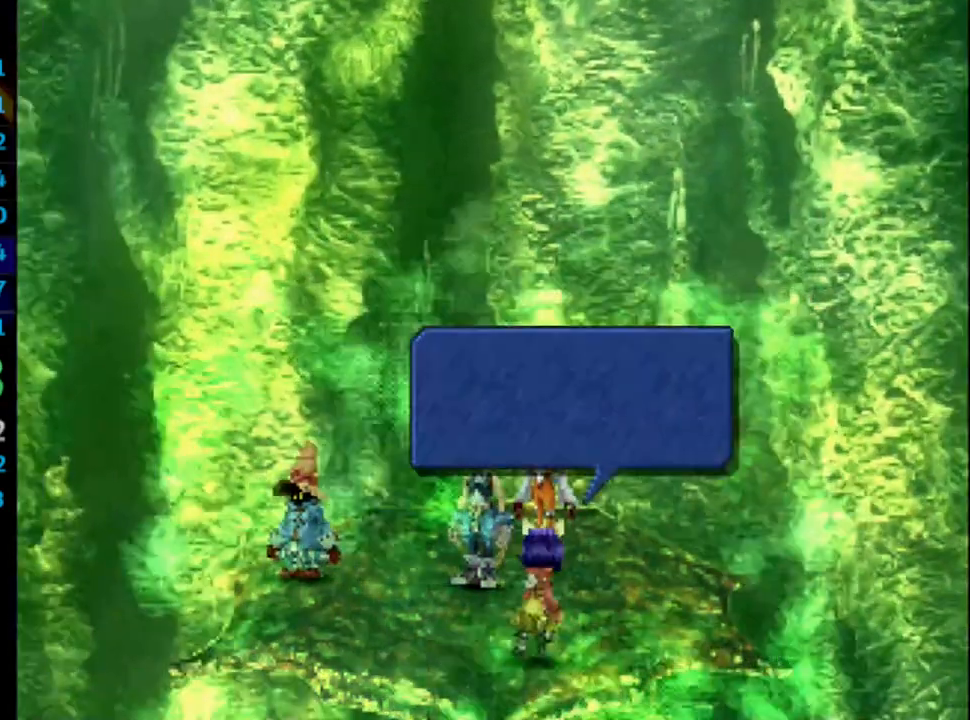
{"buttons": ["SQUARE", "DPAD_LEFT"], "left_stick": "center", "right_stick": "center", "events": [[50, "CROSS", "down"], [67, "CROSS", "up"], [217, "SQUARE", "up"], [233, "CROSS", "down"], [267, "CROSS", "up"], [267, "SQUARE", "down"], [283, "DPAD_LEFT", "down"], [317, "CROSS", "down"], [350, "CROSS", "up"], [350, "SQUARE", "up"], [417, "CROSS", "down"], [450, "CROSS", "up"], [483, "SQUARE", "down"]]}
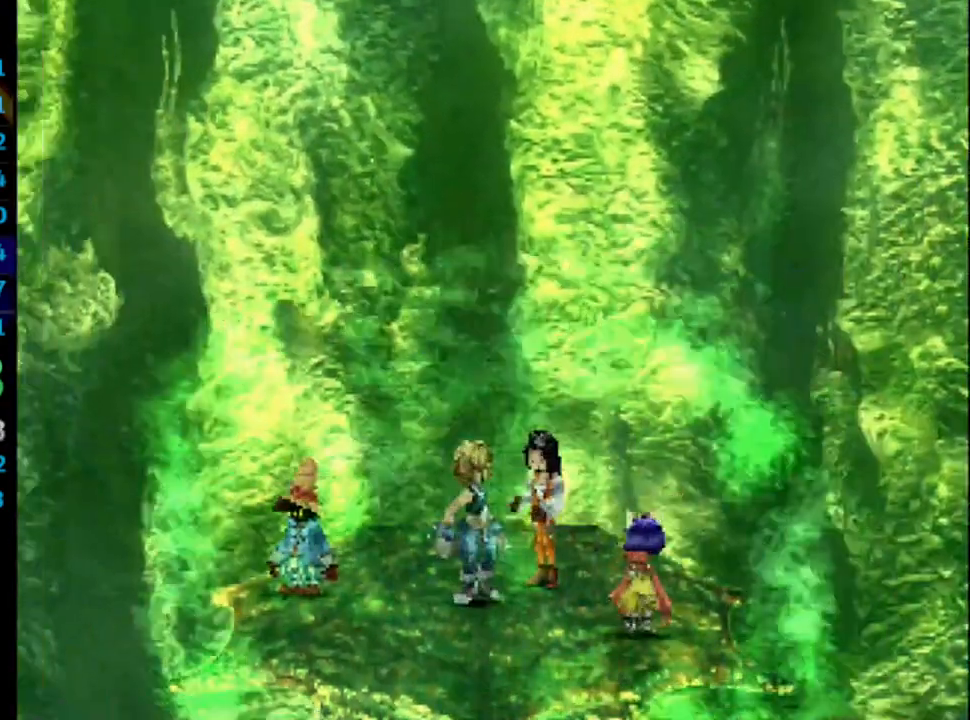
{"buttons": ["SQUARE", "DPAD_LEFT"], "left_stick": "center", "right_stick": "center", "events": [[267, "CROSS", "down"], [267, "SQUARE", "up"], [317, "CROSS", "up"], [350, "SQUARE", "down"], [367, "CROSS", "down"], [450, "CROSS", "up"]]}
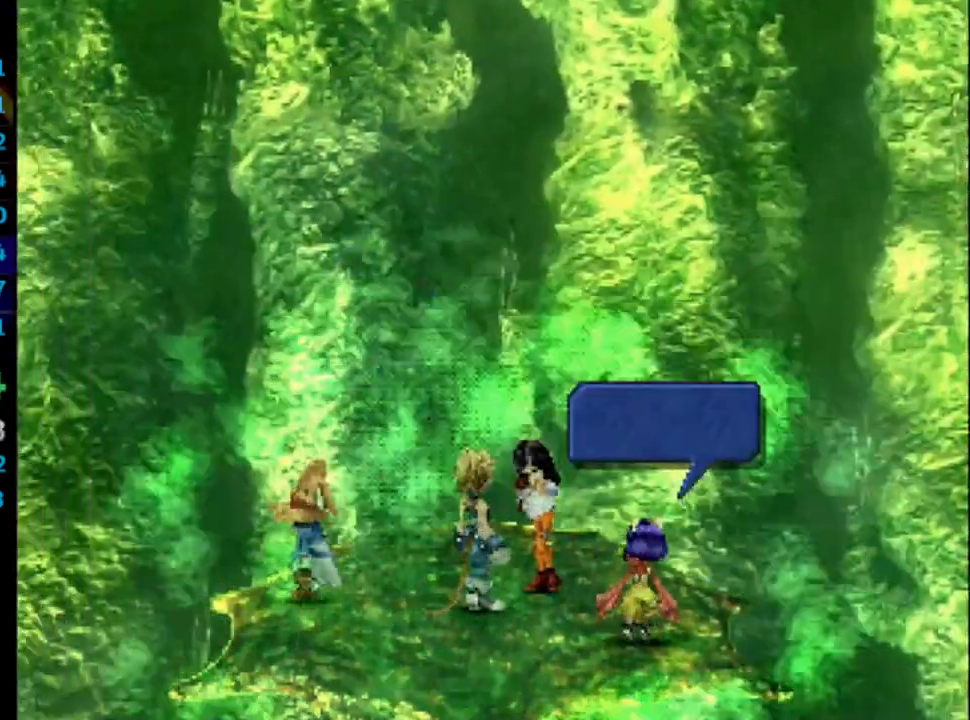
{"buttons": ["SQUARE"], "left_stick": "center", "right_stick": "center", "events": [[33, "CROSS", "down"], [50, "DPAD_LEFT", "up"], [100, "CROSS", "up"], [167, "CROSS", "down"], [167, "SQUARE", "up"], [200, "CROSS", "up"], [233, "SQUARE", "down"], [300, "CROSS", "down"], [317, "SQUARE", "up"], [367, "CROSS", "up"], [383, "SQUARE", "down"], [450, "CROSS", "down"], [500, "CROSS", "up"]]}
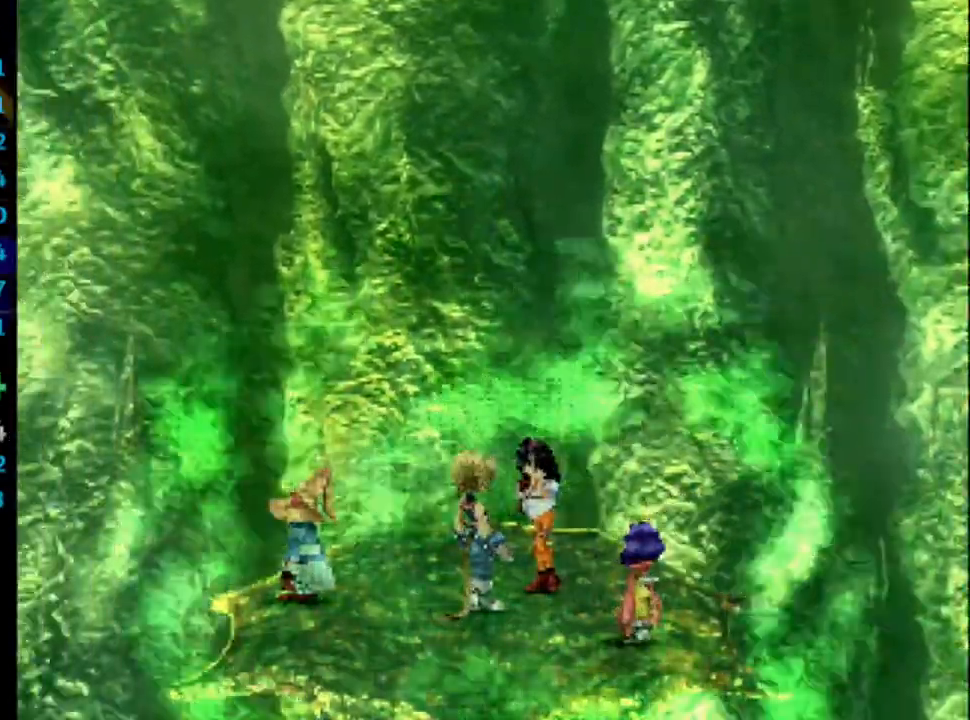
{"buttons": ["SQUARE"], "left_stick": "center", "right_stick": "center", "events": [[17, "CROSS", "down"], [100, "CROSS", "up"], [183, "CROSS", "down"], [317, "CROSS", "up"], [417, "CROSS", "down"], [450, "CROSS", "up"]]}
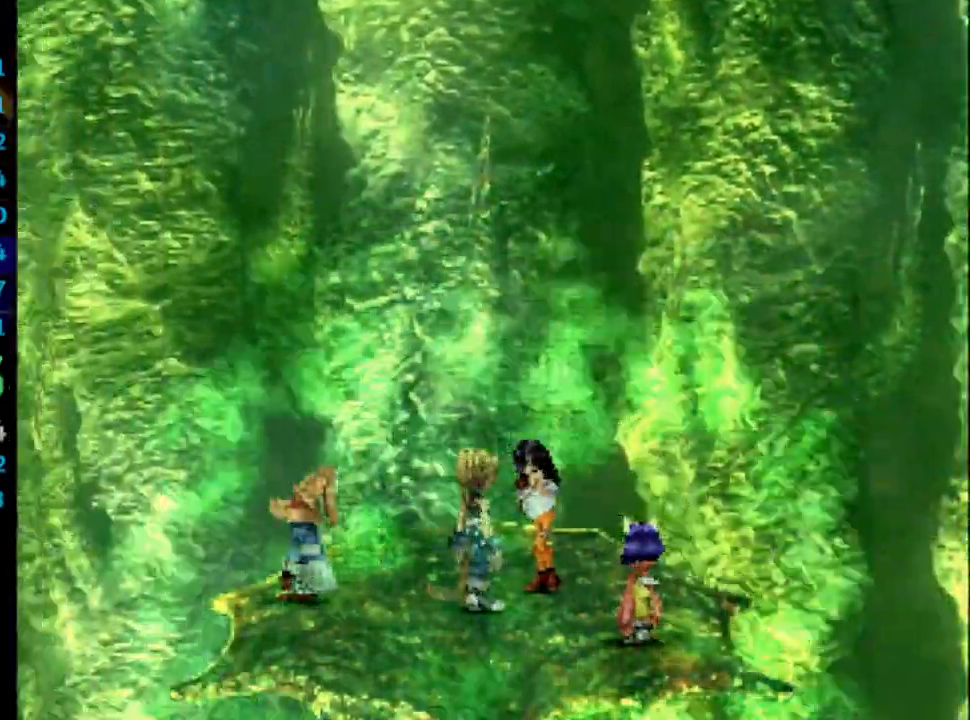
{"buttons": [], "left_stick": "center", "right_stick": "center", "events": [[50, "CROSS", "down"], [100, "CROSS", "up"], [167, "CROSS", "down"], [183, "SQUARE", "up"], [217, "CROSS", "up"], [250, "SQUARE", "down"], [300, "CROSS", "down"], [317, "SQUARE", "up"], [350, "CROSS", "up"], [383, "SQUARE", "down"], [467, "SQUARE", "up"]]}
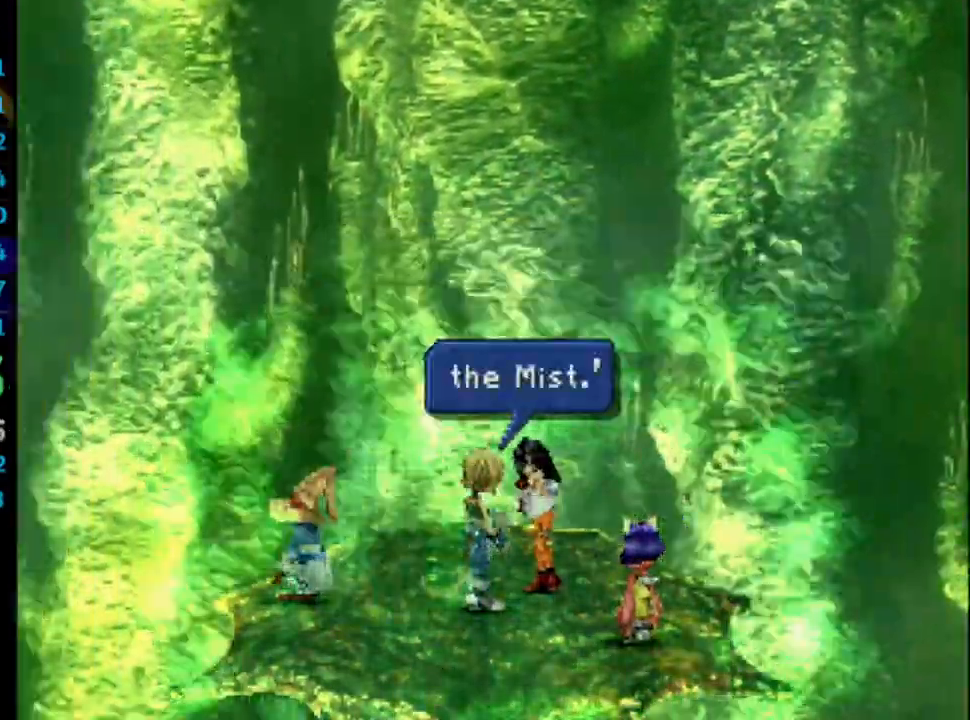
{"buttons": ["CROSS", "SQUARE"], "left_stick": "center", "right_stick": "center", "events": [[33, "SQUARE", "down"], [117, "SQUARE", "up"], [183, "SQUARE", "down"], [233, "SQUARE", "up"], [317, "SQUARE", "down"], [367, "CROSS", "down"], [367, "SQUARE", "up"], [417, "CROSS", "up"], [417, "SQUARE", "down"], [483, "CROSS", "down"]]}
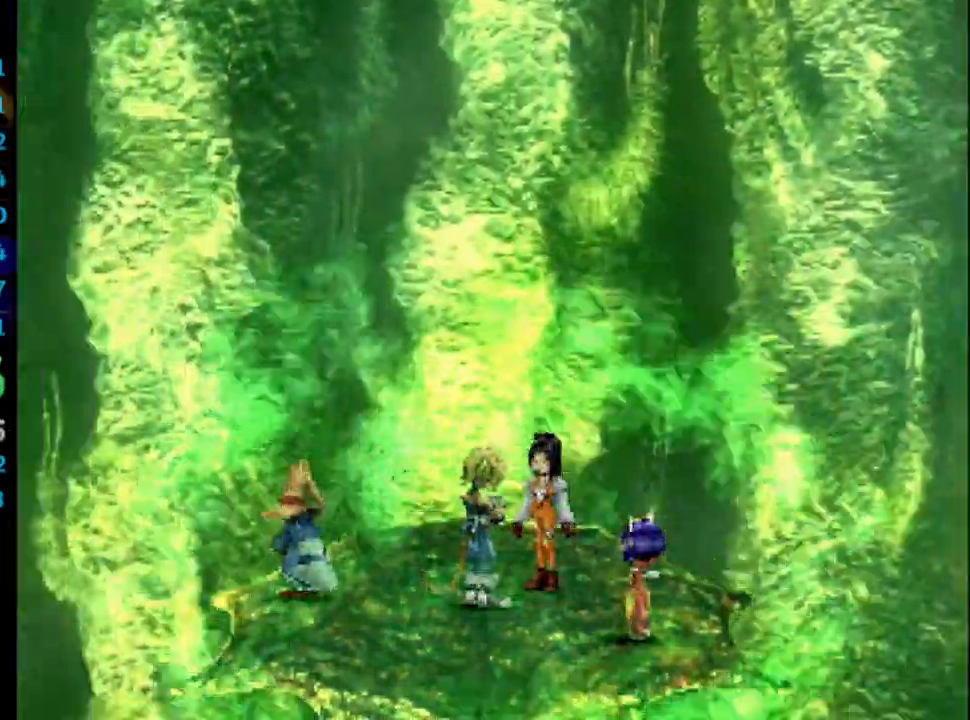
{"buttons": ["SQUARE", "DPAD_LEFT"], "left_stick": "center", "right_stick": "center", "events": [[50, "CROSS", "up"], [133, "CROSS", "down"], [133, "SQUARE", "up"], [167, "CROSS", "up"], [200, "SQUARE", "down"], [267, "CROSS", "down"], [317, "CROSS", "up"], [317, "DPAD_LEFT", "down"], [400, "CROSS", "down"], [450, "CROSS", "up"]]}
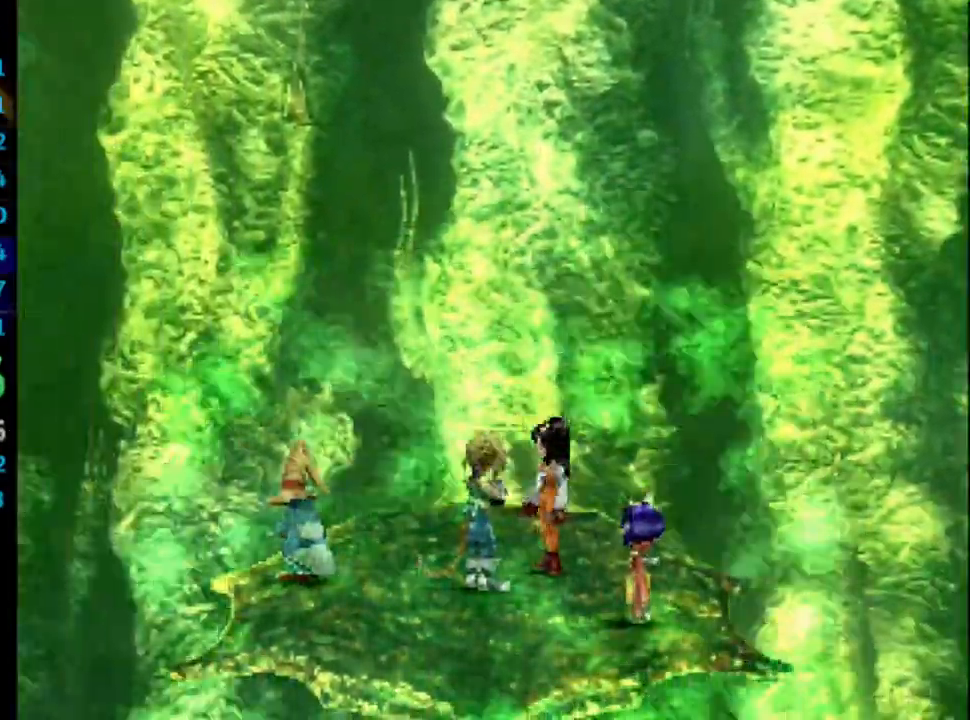
{"buttons": ["CROSS", "SQUARE"], "left_stick": "center", "right_stick": "center", "events": [[50, "CROSS", "down"], [100, "CROSS", "up"], [117, "DPAD_LEFT", "up"], [183, "CROSS", "down"], [267, "CROSS", "up"], [350, "CROSS", "down"], [400, "CROSS", "up"], [483, "CROSS", "down"]]}
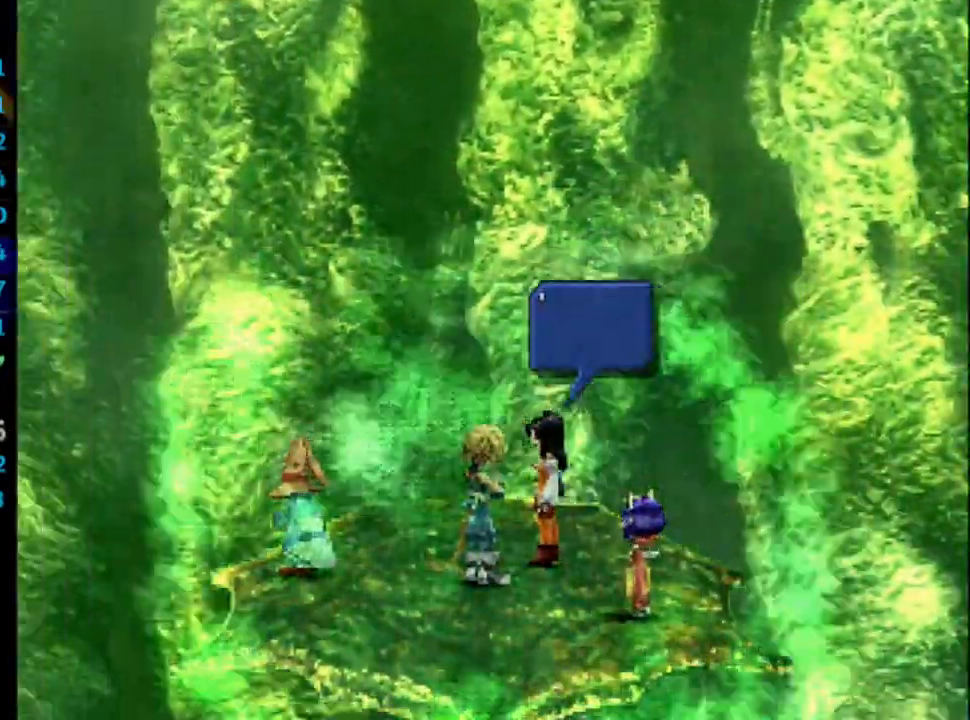
{"buttons": ["DPAD_LEFT"], "left_stick": "center", "right_stick": "center", "events": [[17, "SQUARE", "up"], [50, "CROSS", "up"], [83, "SQUARE", "down"], [117, "CROSS", "down"], [133, "SQUARE", "up"], [150, "CROSS", "up"], [183, "SQUARE", "down"], [217, "SQUARE", "up"], [283, "SQUARE", "down"], [300, "DPAD_LEFT", "down"], [367, "CROSS", "down"], [367, "SQUARE", "up"], [400, "CROSS", "up"], [417, "SQUARE", "down"], [500, "SQUARE", "up"]]}
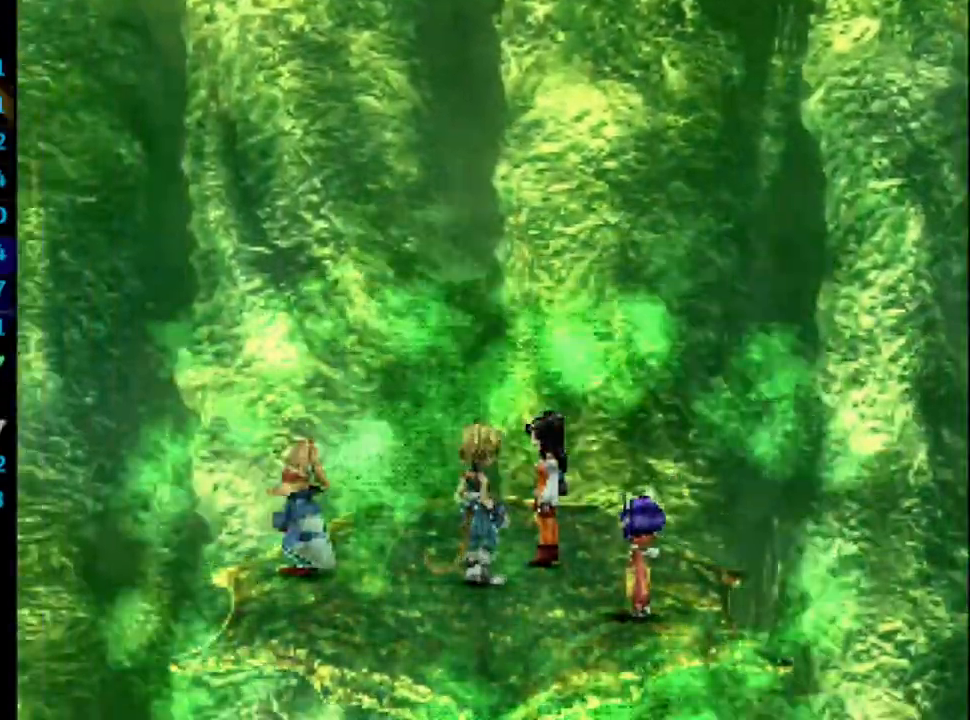
{"buttons": ["SQUARE", "DPAD_LEFT"], "left_stick": "center", "right_stick": "center", "events": [[250, "SQUARE", "down"], [300, "CROSS", "down"], [333, "CROSS", "up"], [333, "SQUARE", "up"], [483, "SQUARE", "down"]]}
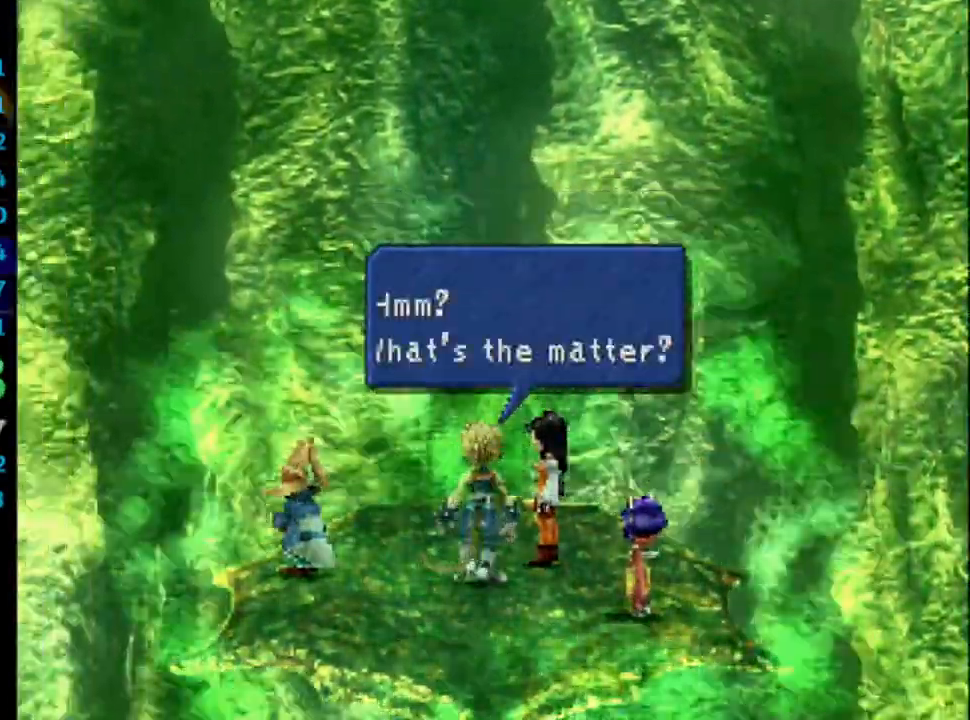
{"buttons": [], "left_stick": "center", "right_stick": "center", "events": [[33, "SQUARE", "up"], [50, "CROSS", "down"], [117, "CROSS", "up"], [150, "SQUARE", "down"], [200, "SQUARE", "up"], [217, "DPAD_LEFT", "up"]]}
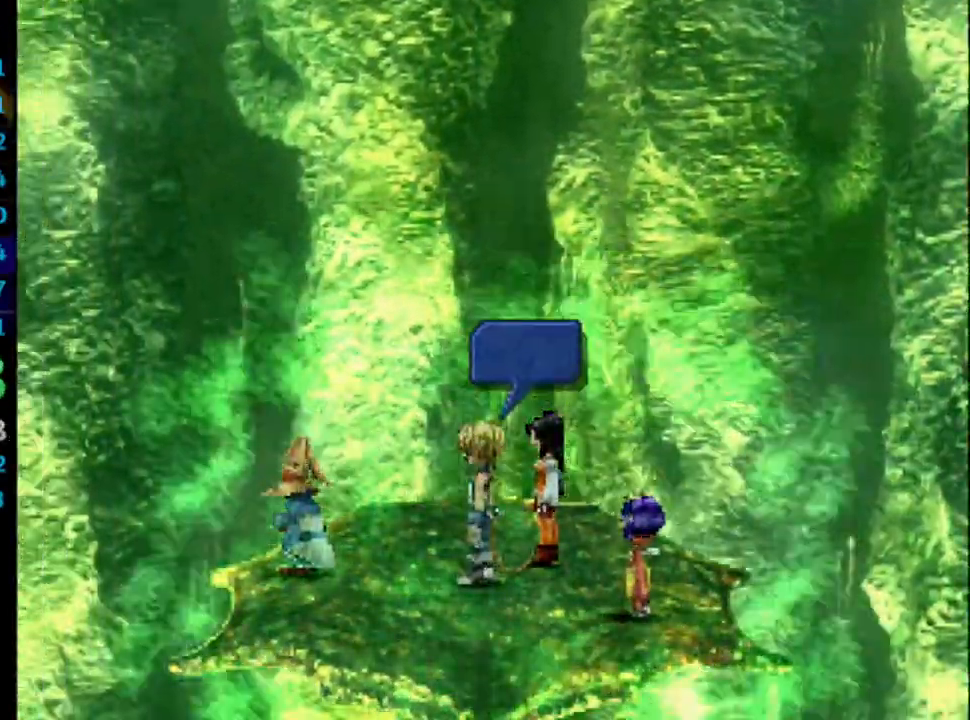
{"buttons": [], "left_stick": "center", "right_stick": "center", "events": [[267, "SQUARE", "down"], [333, "CROSS", "down"], [333, "SQUARE", "up"], [383, "CROSS", "up"], [400, "SQUARE", "down"], [450, "CROSS", "down"], [467, "SQUARE", "up"], [483, "CROSS", "up"]]}
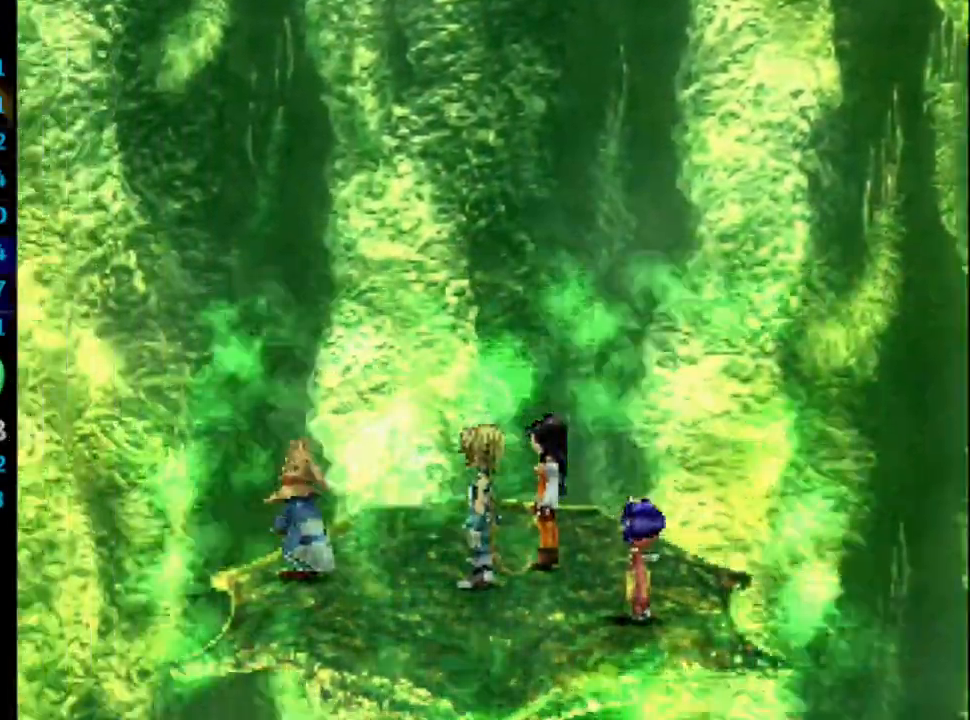
{"buttons": ["DPAD_LEFT"], "left_stick": "center", "right_stick": "center", "events": [[33, "SQUARE", "down"], [50, "SQUARE", "up"], [67, "CROSS", "down"], [133, "CROSS", "up"], [150, "SQUARE", "down"], [217, "CROSS", "down"], [217, "SQUARE", "up"], [283, "CROSS", "up"], [317, "DPAD_LEFT", "down"], [317, "SQUARE", "down"], [383, "CROSS", "down"], [400, "CROSS", "up"], [400, "SQUARE", "up"], [417, "SQUARE", "down"], [467, "CROSS", "down"], [467, "SQUARE", "up"], [500, "CROSS", "up"]]}